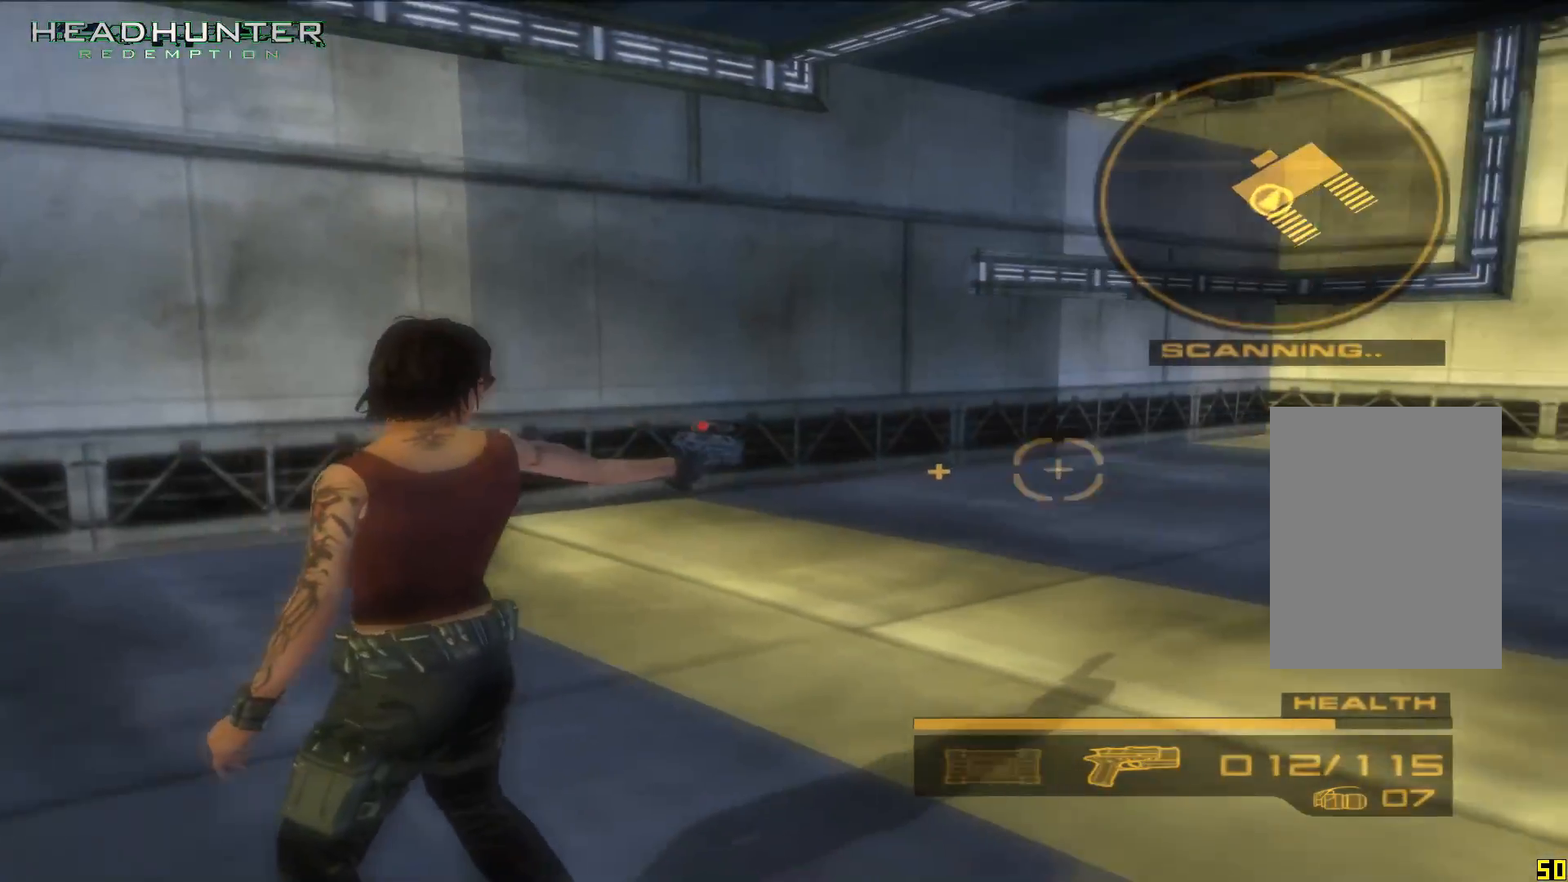
Gameplay with a controller (Xbox layout); each line is a JSON object with the inputs held at the frame after it (dt_ms = milliseconds from this image to that frame). "events" lists button and stick changes between this image and that frame as [ms after this image, input, new state], when the widget could be followed in between. Not read: L3 R3.
{"dt_ms": 500, "buttons": ["R1"], "left_stick": "center", "right_stick": "center", "events": []}
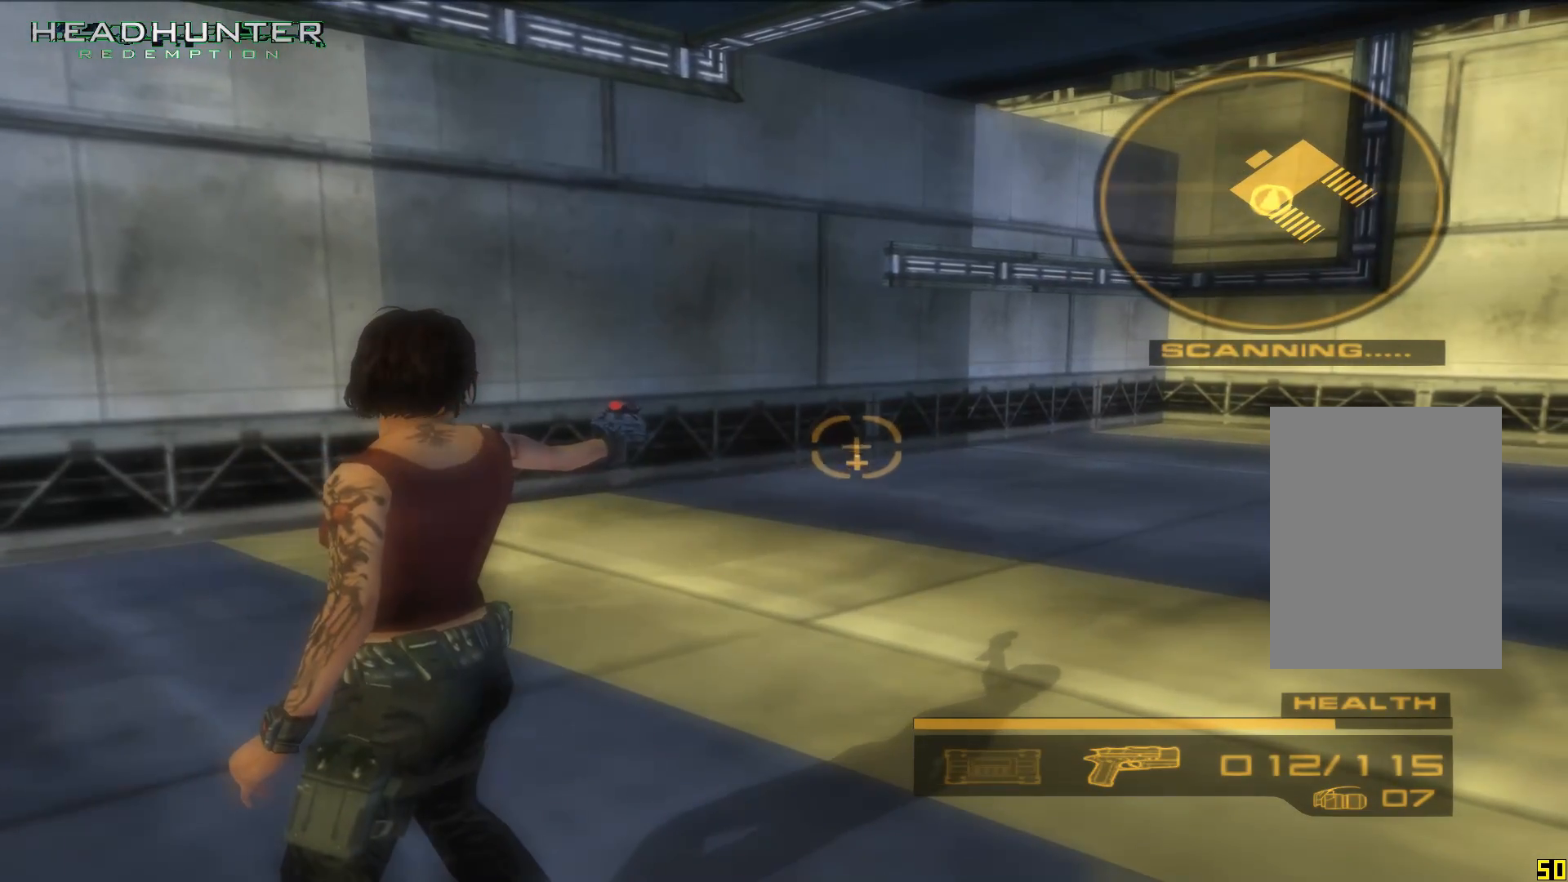
{"dt_ms": 500, "buttons": ["R1"], "left_stick": "center", "right_stick": "center", "events": [[167, "A", "down"], [350, "A", "up"]]}
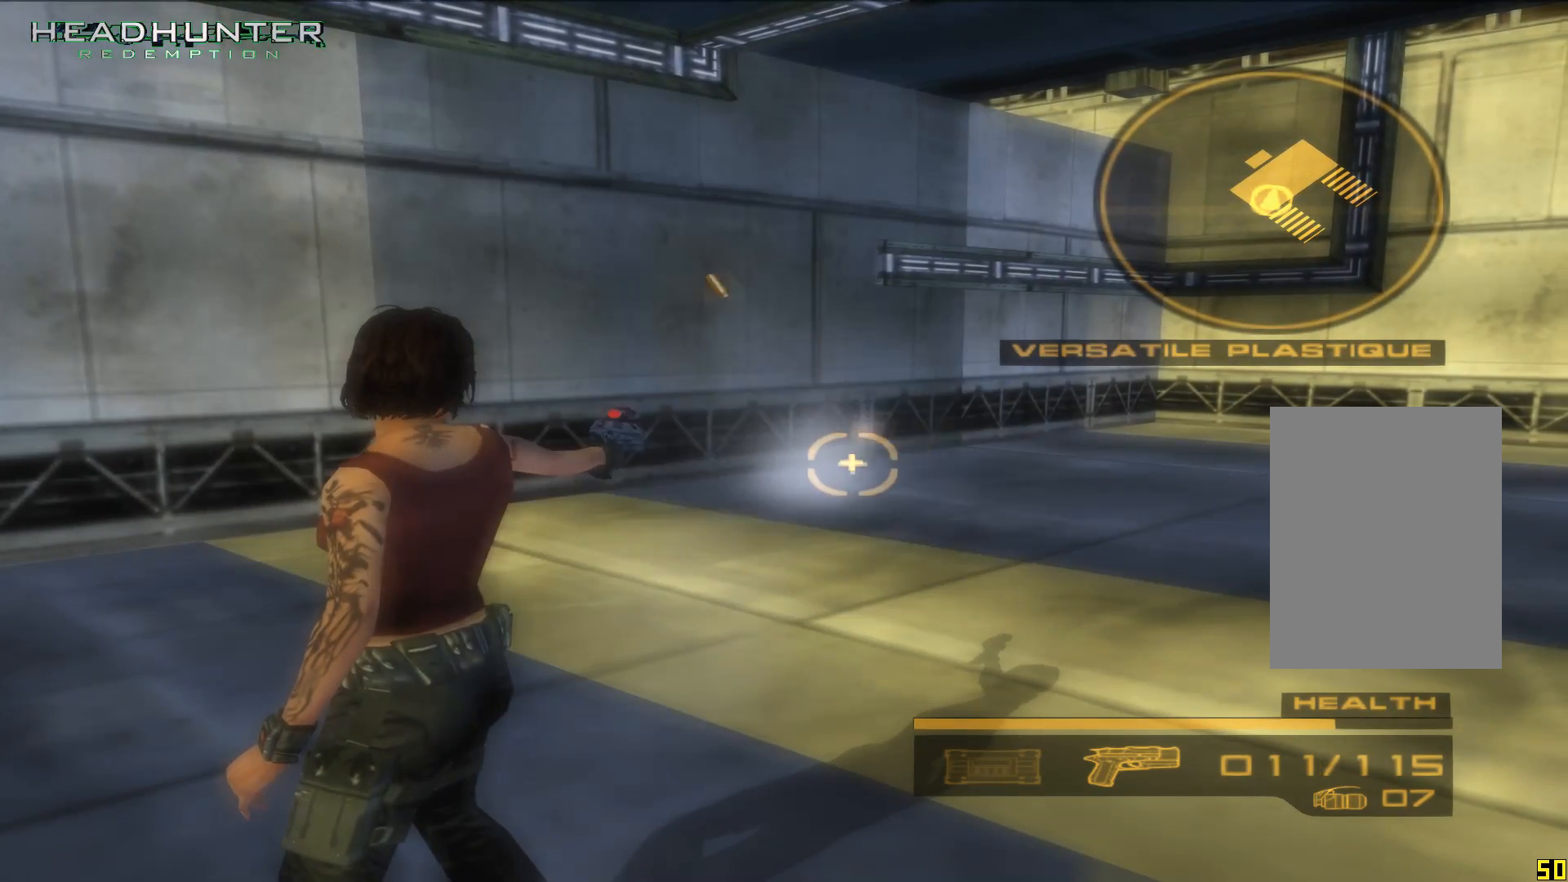
{"dt_ms": 500, "buttons": ["R1"], "left_stick": "center", "right_stick": "center", "events": [[233, "A", "down"], [417, "A", "up"]]}
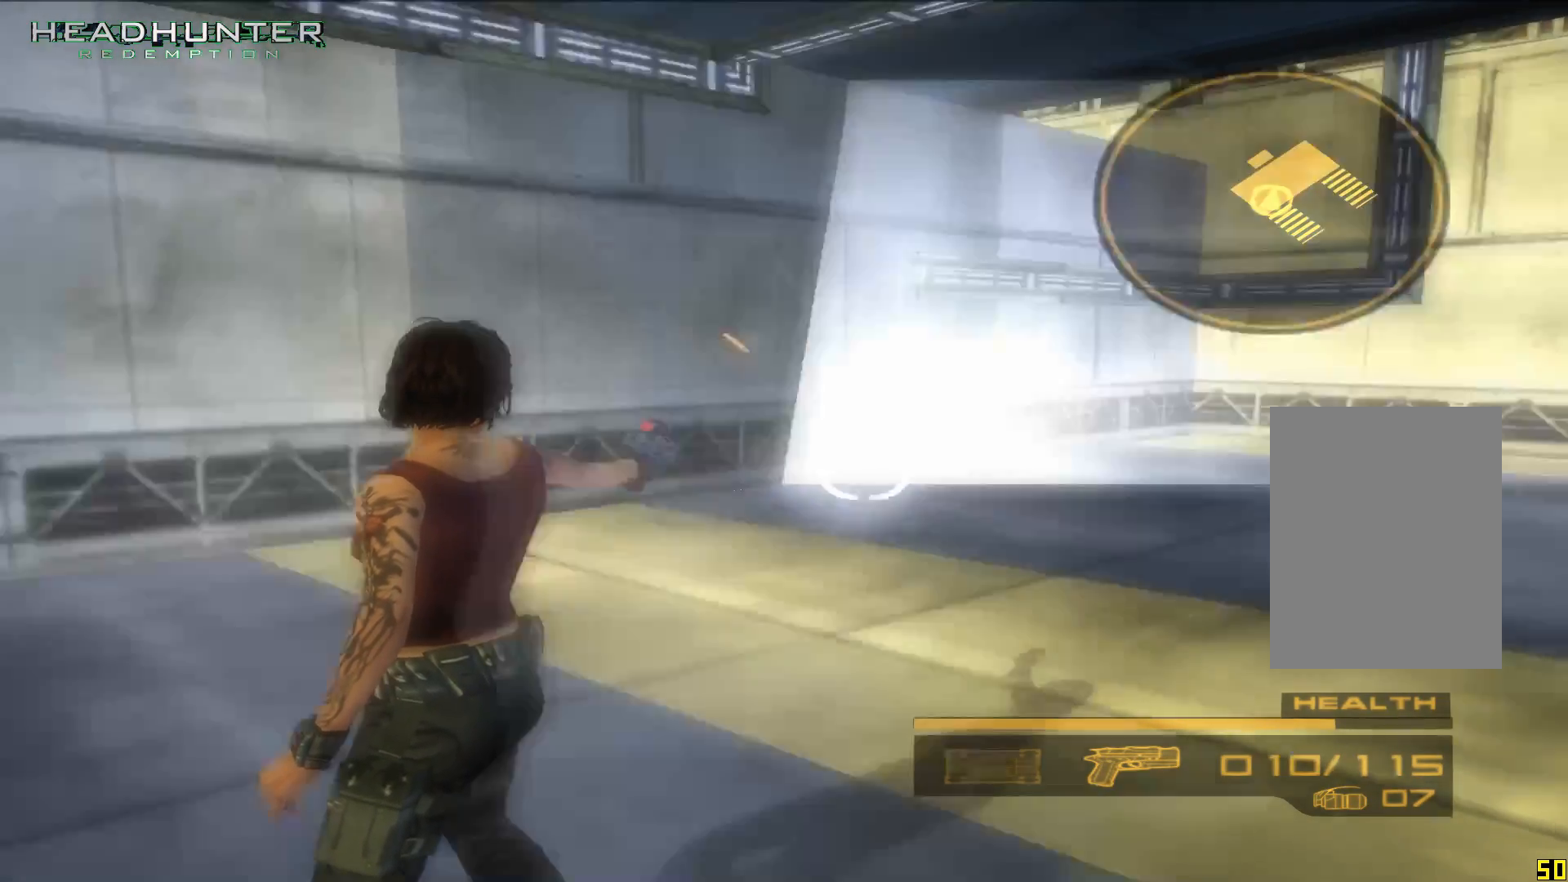
{"dt_ms": 500, "buttons": [], "left_stick": "center", "right_stick": "center", "events": [[483, "R1", "up"]]}
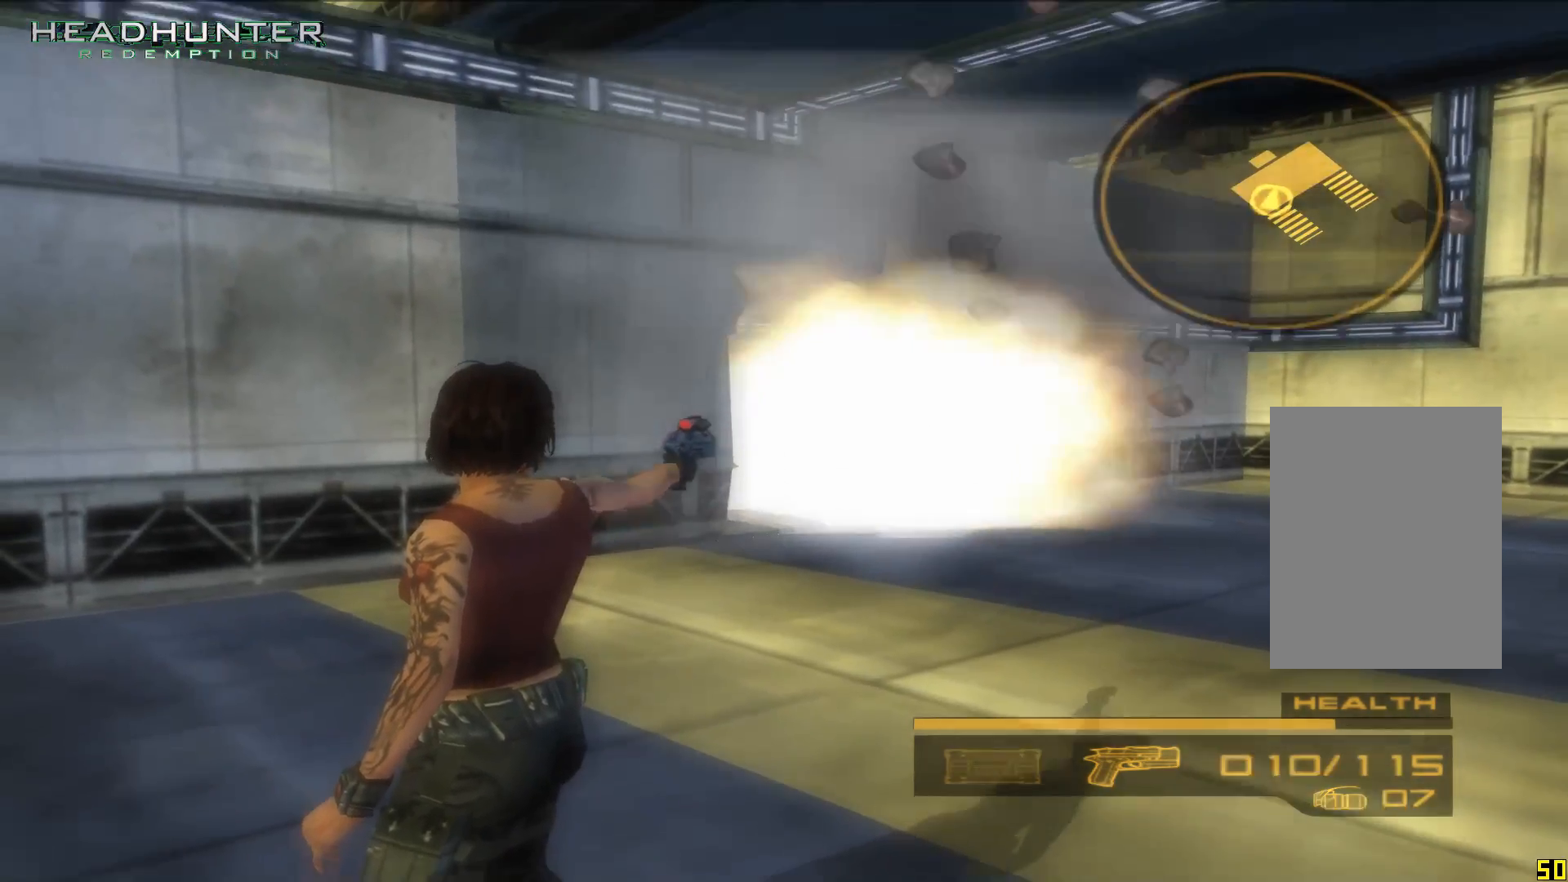
{"dt_ms": 500, "buttons": [], "left_stick": "up-right", "right_stick": "center"}
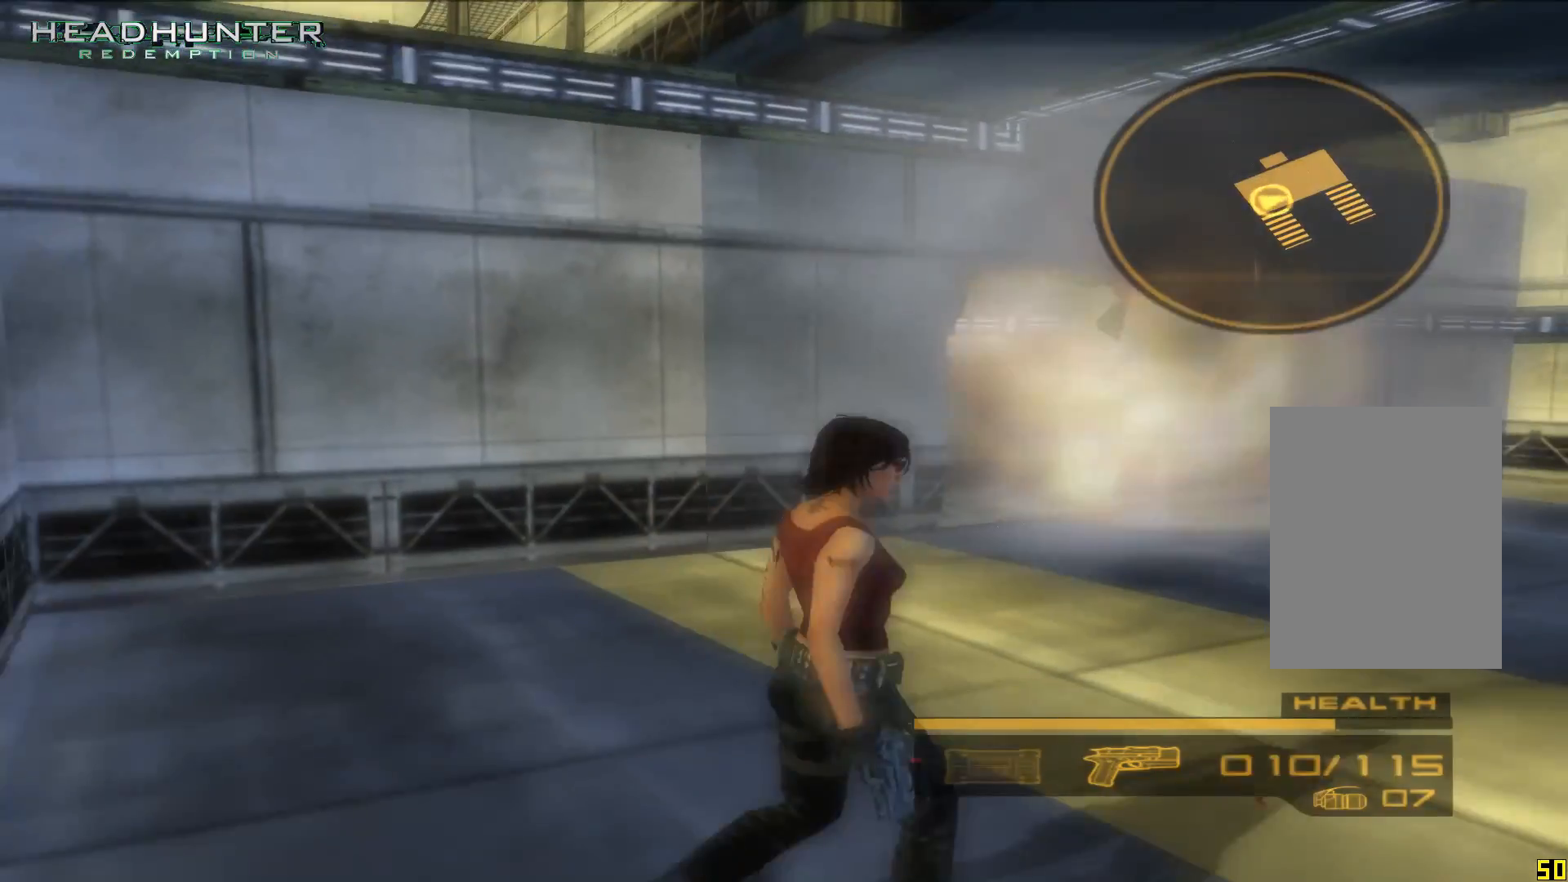
{"dt_ms": 1000, "buttons": [], "left_stick": "up", "right_stick": "center"}
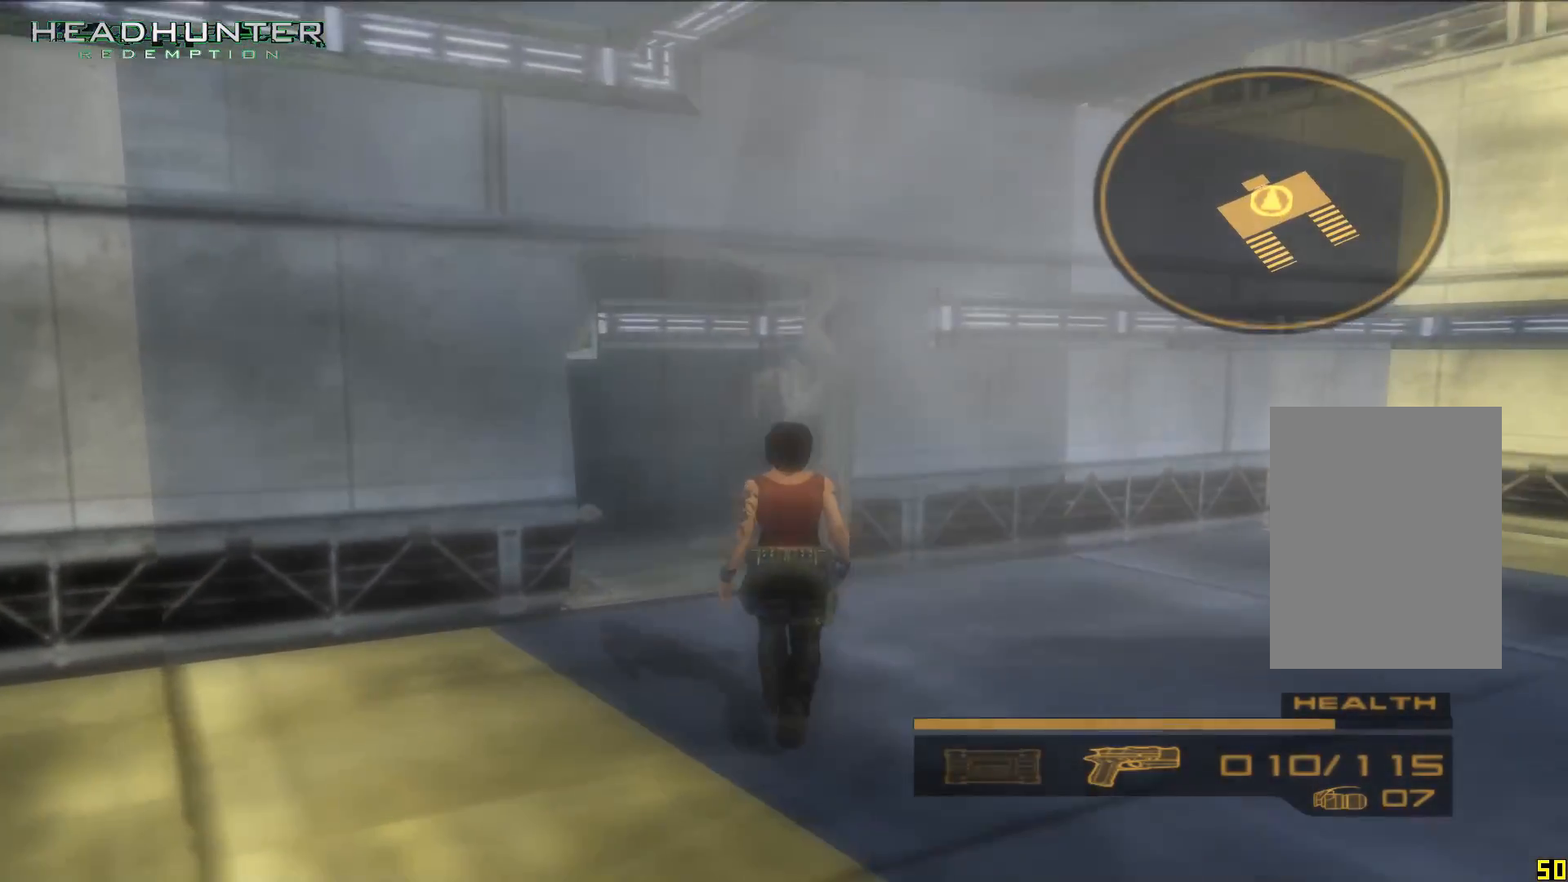
{"dt_ms": 1000, "buttons": ["R1"], "left_stick": "up", "right_stick": "center"}
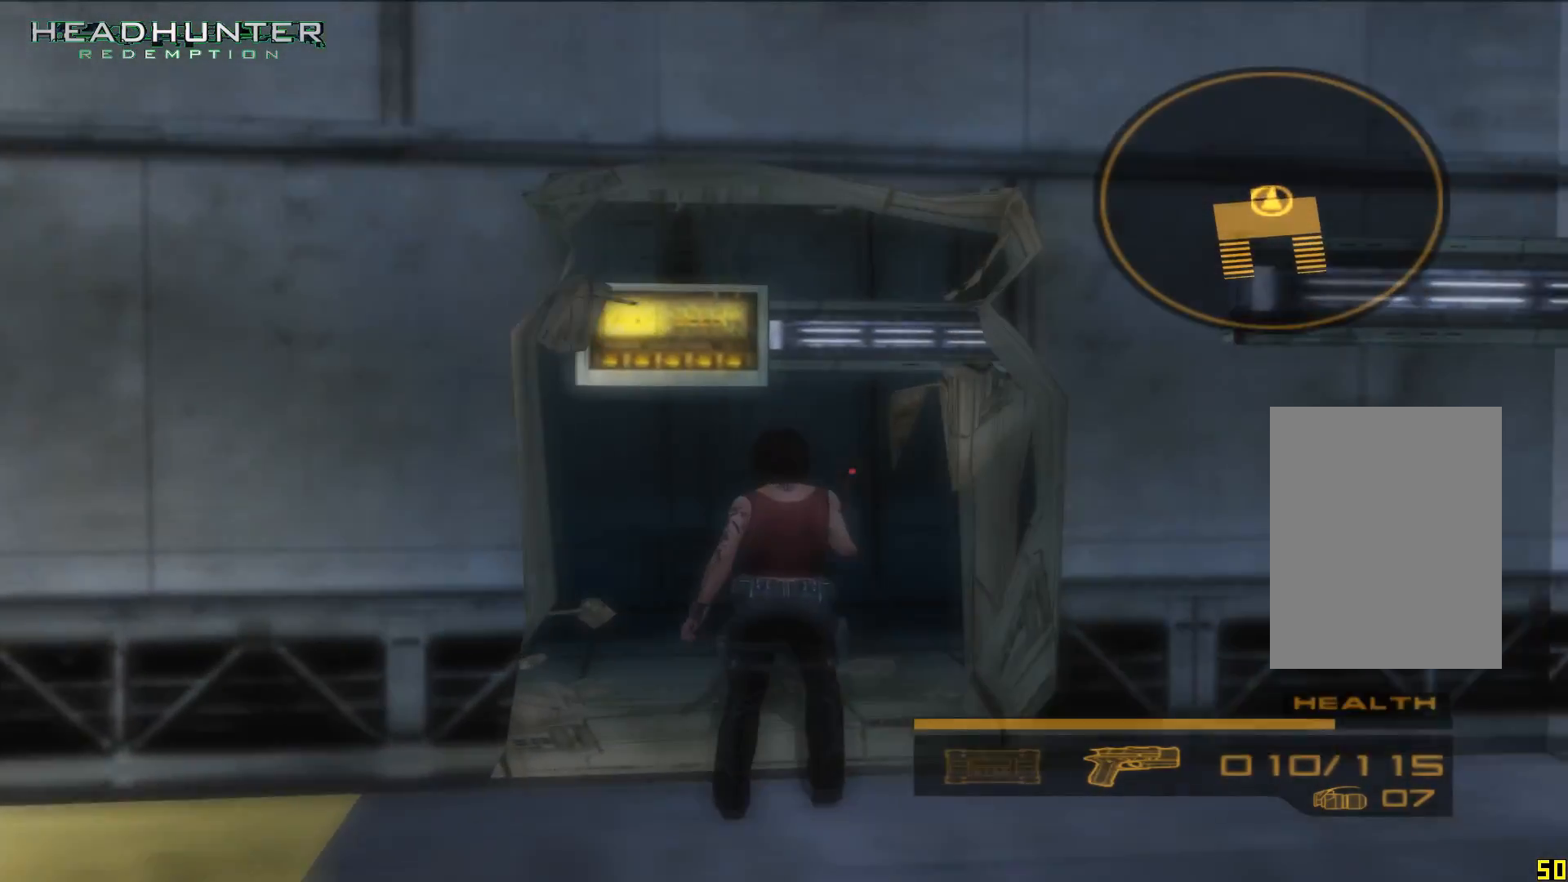
{"dt_ms": 500, "buttons": [], "left_stick": "up", "right_stick": "center", "events": [[433, "R1", "up"]]}